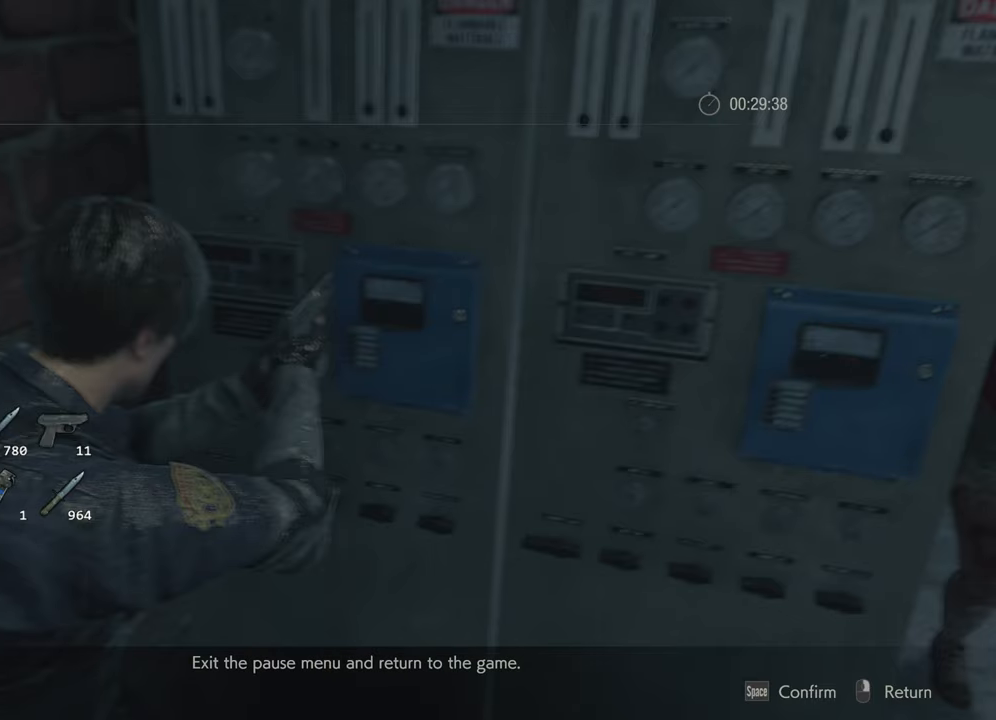
Gameplay with keyboard and mouse; each line is a JSON object with the keys and mouse buttons held at the frame after it. "events" lists presses ("down") and releases ("up") of "1", "2", "3", "4", "a", "alt", "c", "ctrl", "d", "e", "escape", "f", "q", "r", "s", "shift", "space", "tab", "v", "w", "x", "z", "mouse_left" and "mouse_right" between this image and that frame as [ms after this image, input, new state], when the widget could be followed in between. "mouse_left", "mouse_right" = the "left", "right" buttons of the "mouse" list. No other keys are recorded. Not read: mouse_move.
{"keys": [], "mouse": ["left"], "events": [[417, "mouse_left", "down"]]}
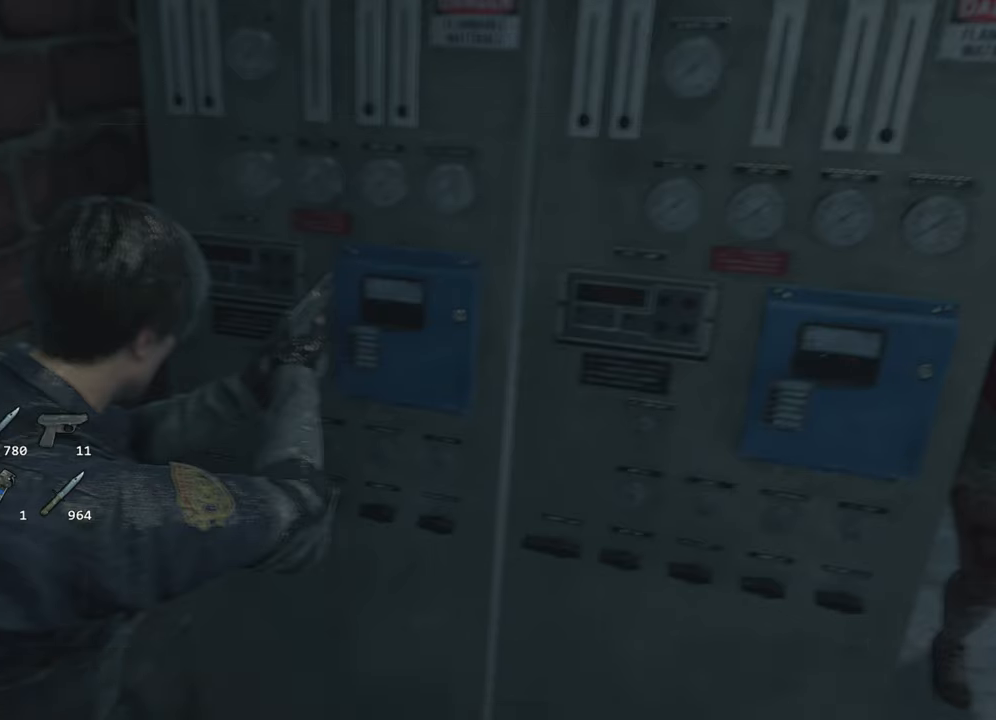
{"keys": ["d", "shift", "w"], "mouse": [], "events": [[17, "mouse_left", "up"], [250, "d", "down"], [283, "shift", "down"], [433, "w", "down"]]}
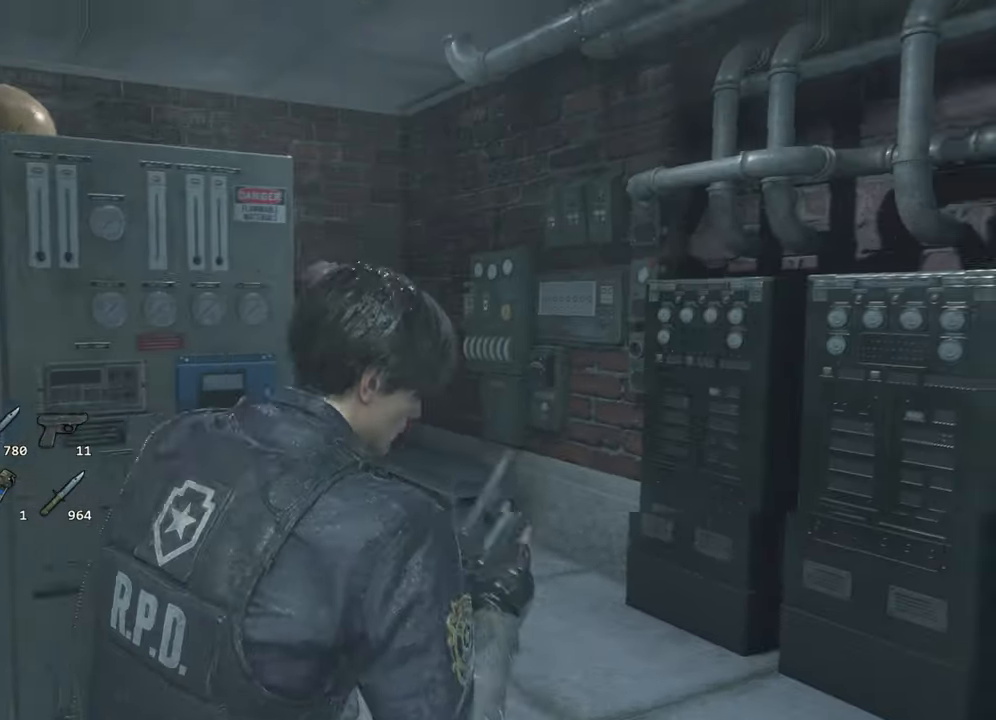
{"keys": ["d", "w"], "mouse": ["right"], "events": [[17, "mouse_right", "down"], [117, "shift", "up"], [167, "d", "up"], [217, "w", "up"], [300, "d", "down"], [350, "w", "down"]]}
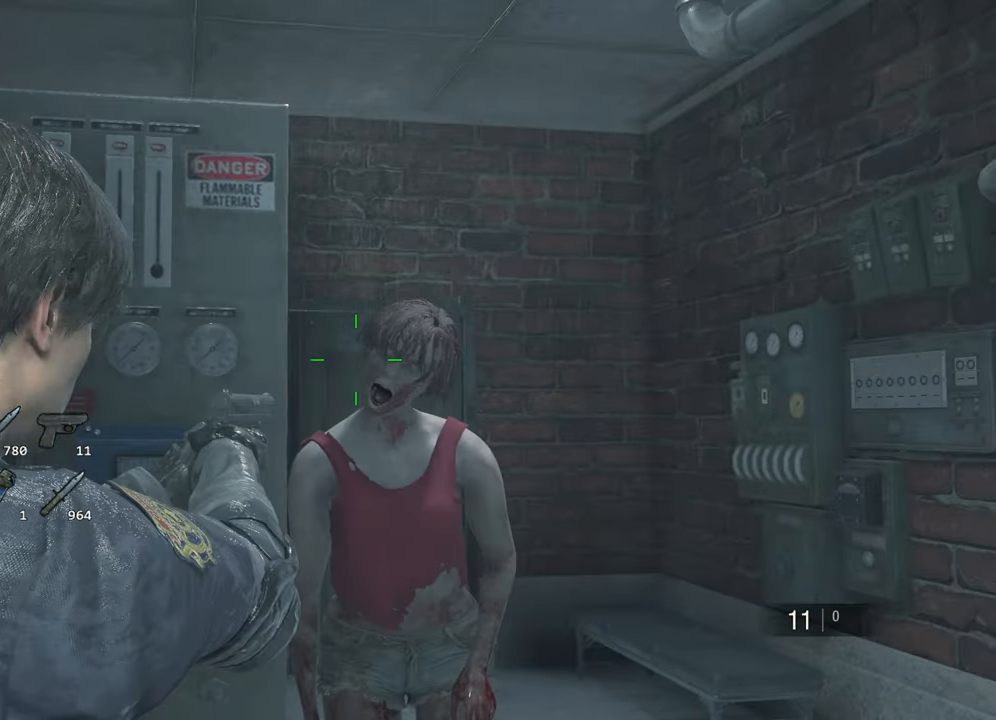
{"keys": ["w"], "mouse": []}
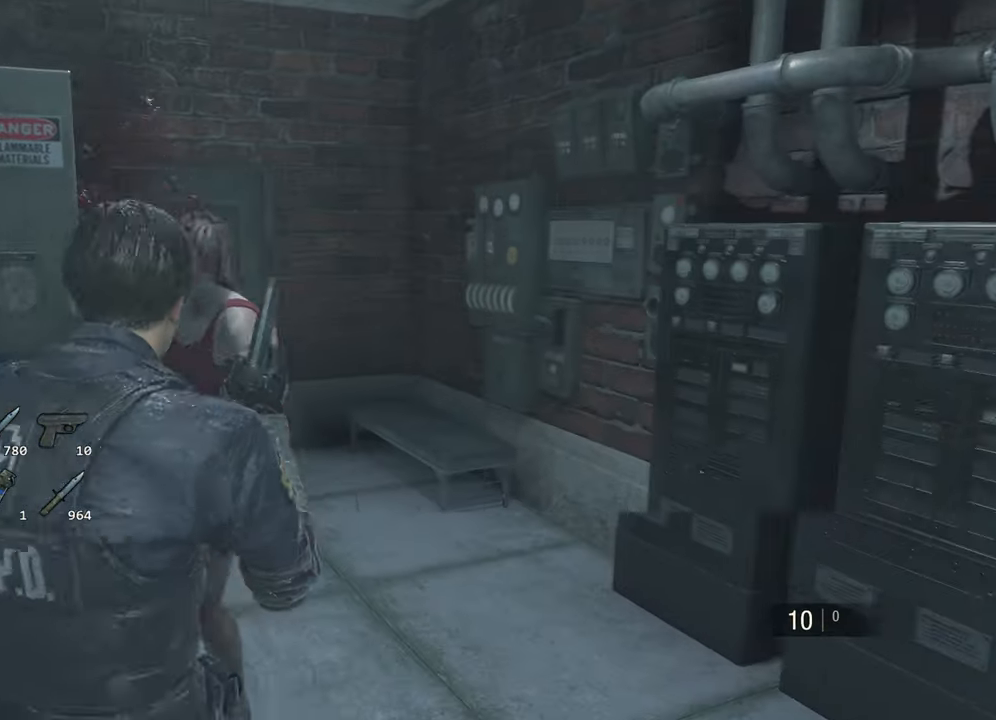
{"keys": ["shift", "w"], "mouse": [], "events": [[50, "shift", "down"]]}
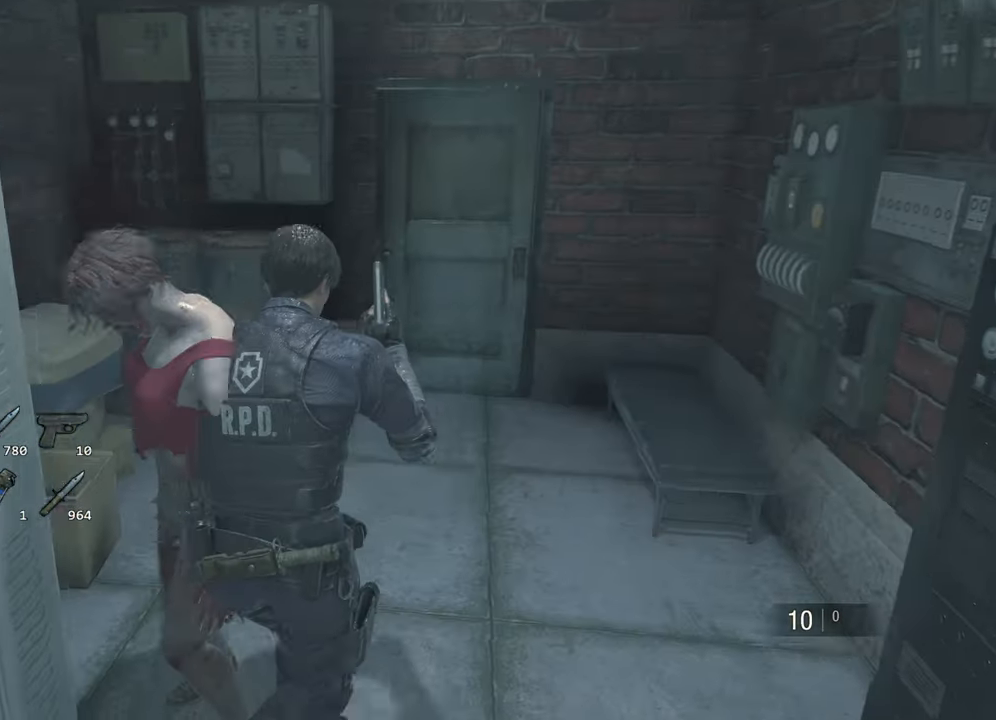
{"keys": ["shift", "w"], "mouse": [], "events": []}
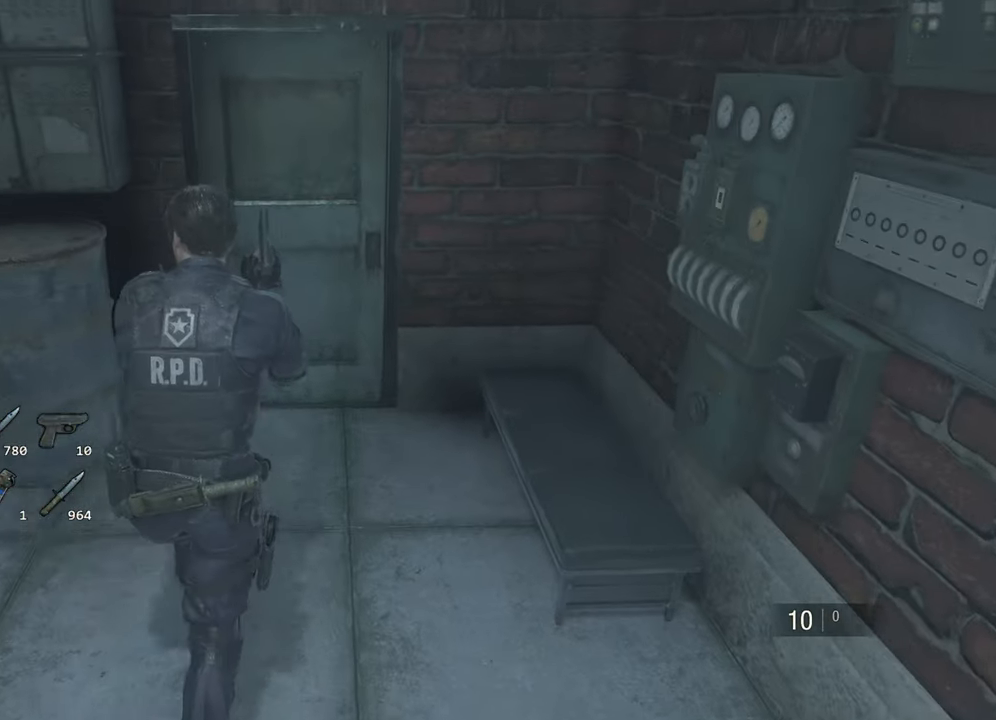
{"keys": ["f", "shift", "w"], "mouse": ["left"], "events": [[467, "f", "down"], [467, "mouse_left", "down"]]}
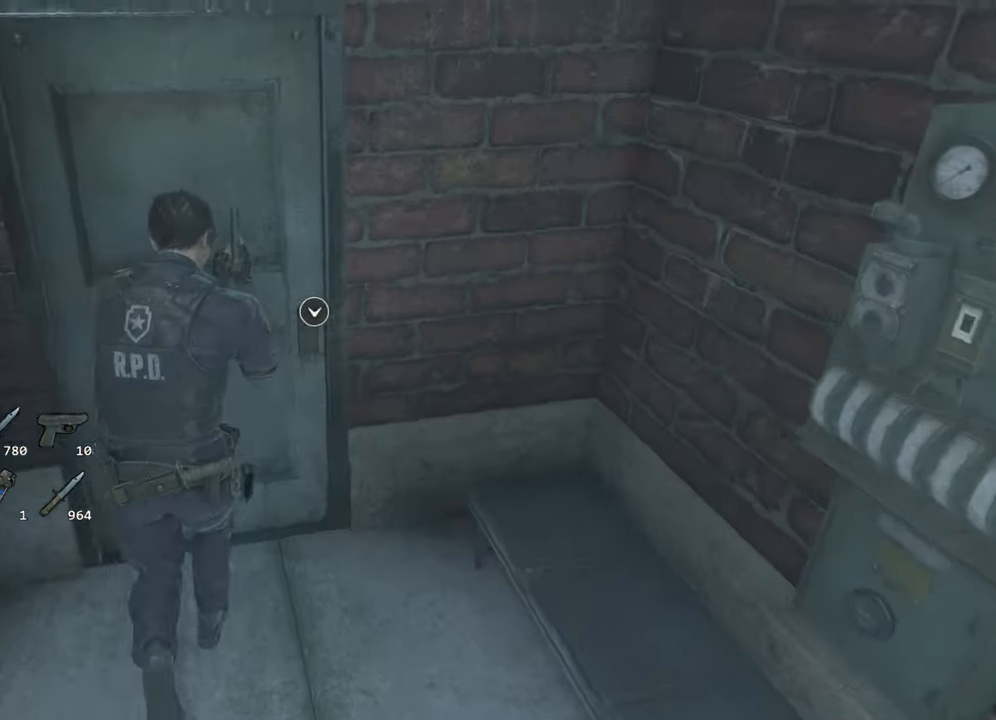
{"keys": ["shift", "w"], "mouse": [], "events": [[50, "f", "up"], [50, "mouse_left", "up"], [100, "f", "down"], [200, "f", "up"]]}
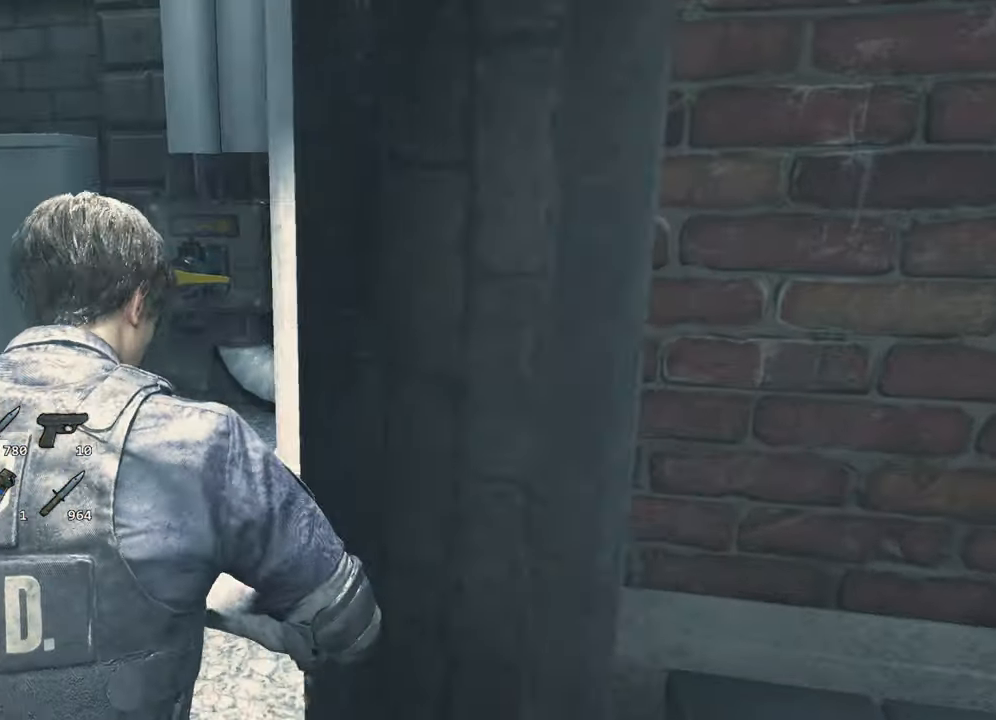
{"keys": ["shift", "w"], "mouse": [], "events": []}
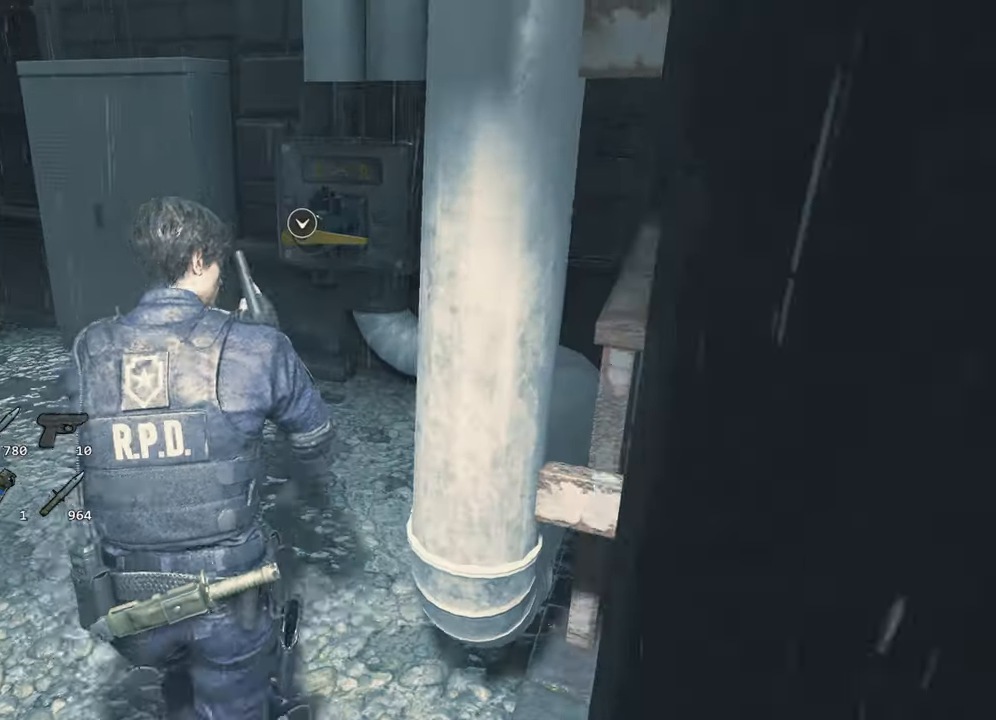
{"keys": ["shift", "w"], "mouse": [], "events": []}
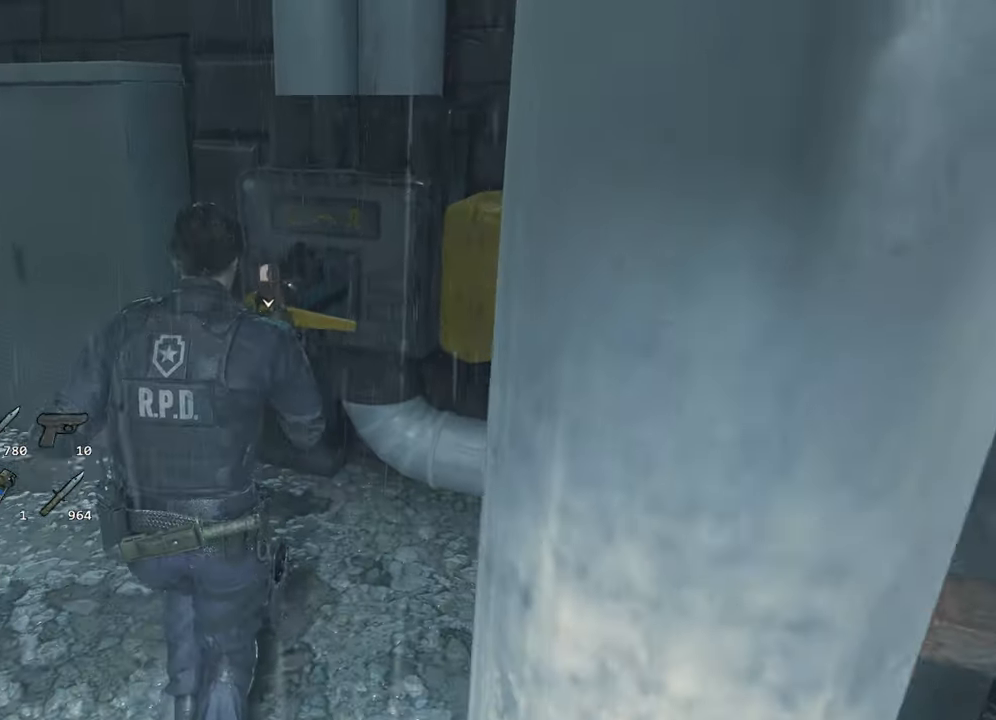
{"keys": [], "mouse": [], "events": [[50, "f", "down"], [50, "shift", "up"], [50, "w", "up"], [100, "f", "up"]]}
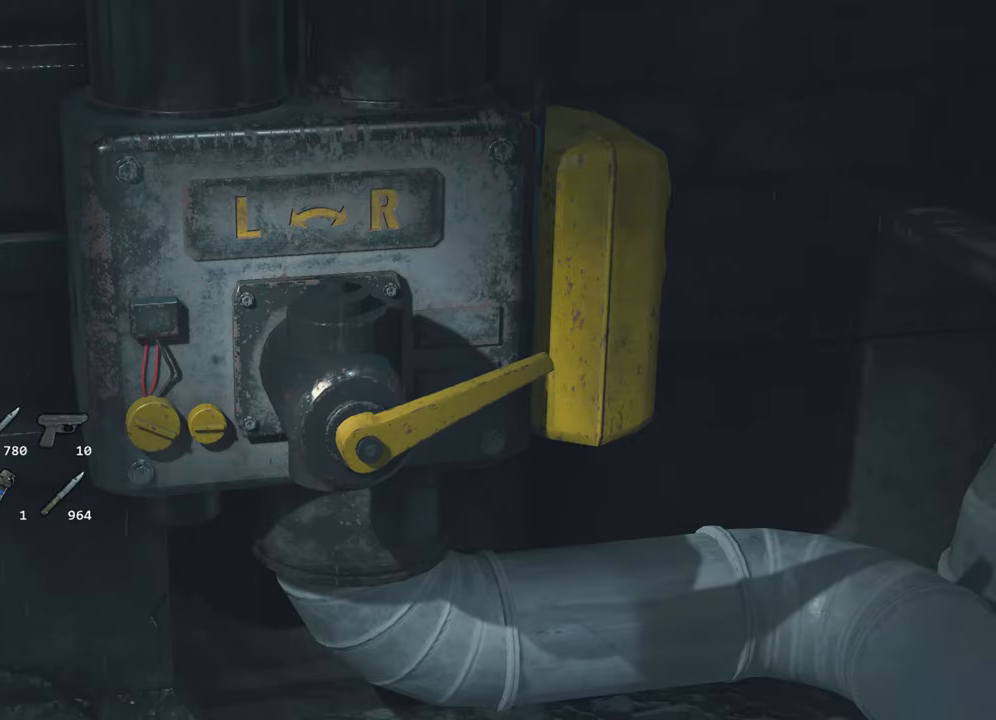
{"keys": [], "mouse": [], "events": []}
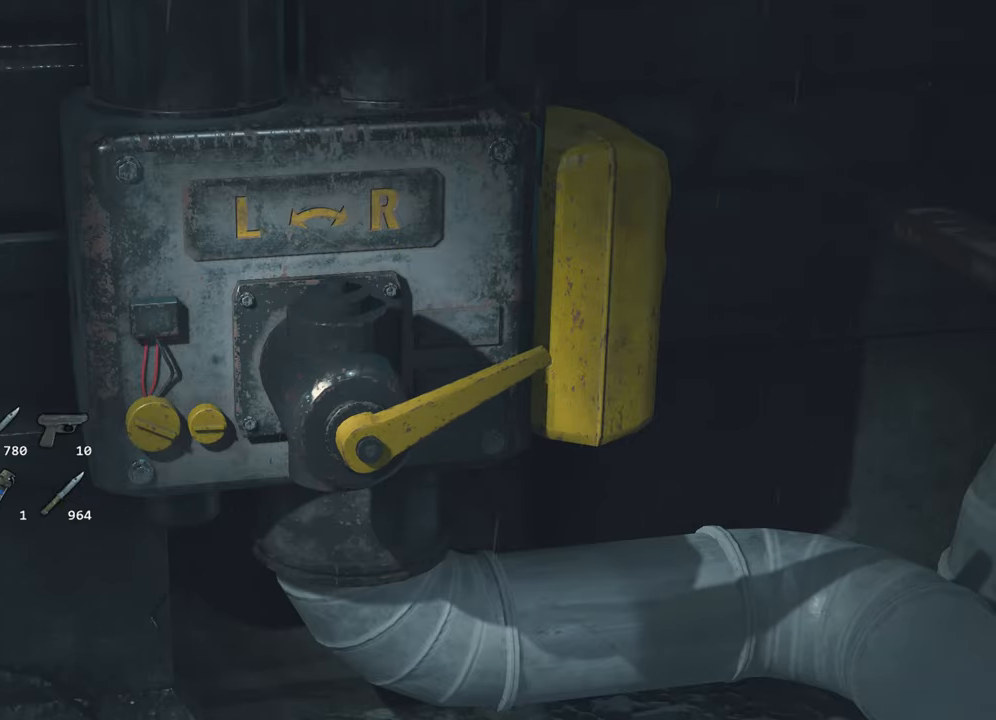
{"keys": [], "mouse": [], "events": []}
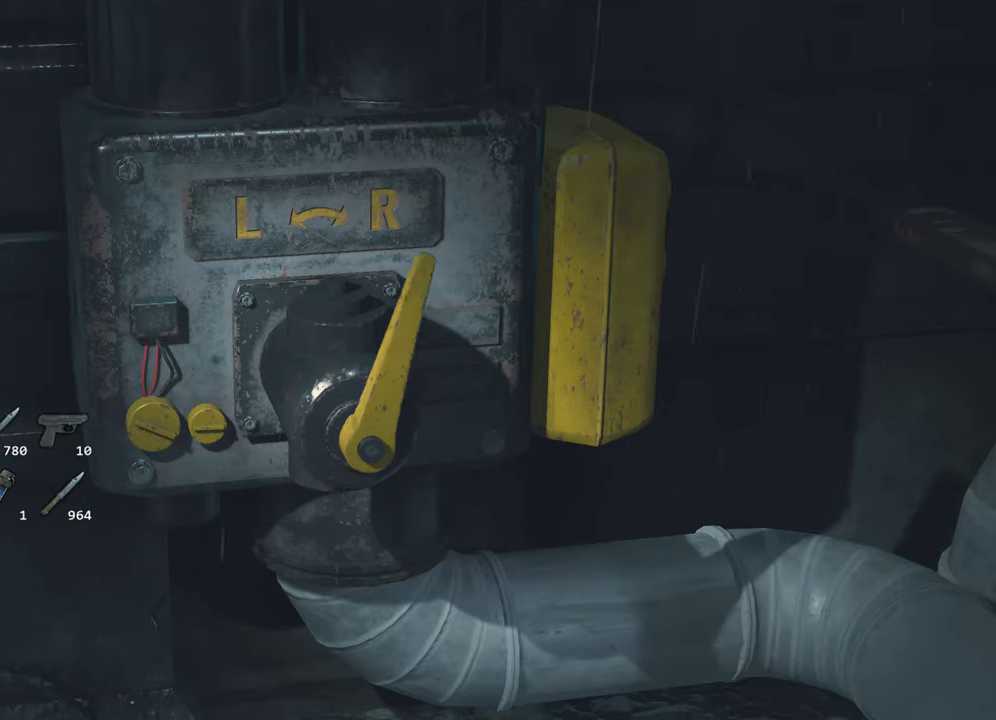
{"keys": [], "mouse": [], "events": []}
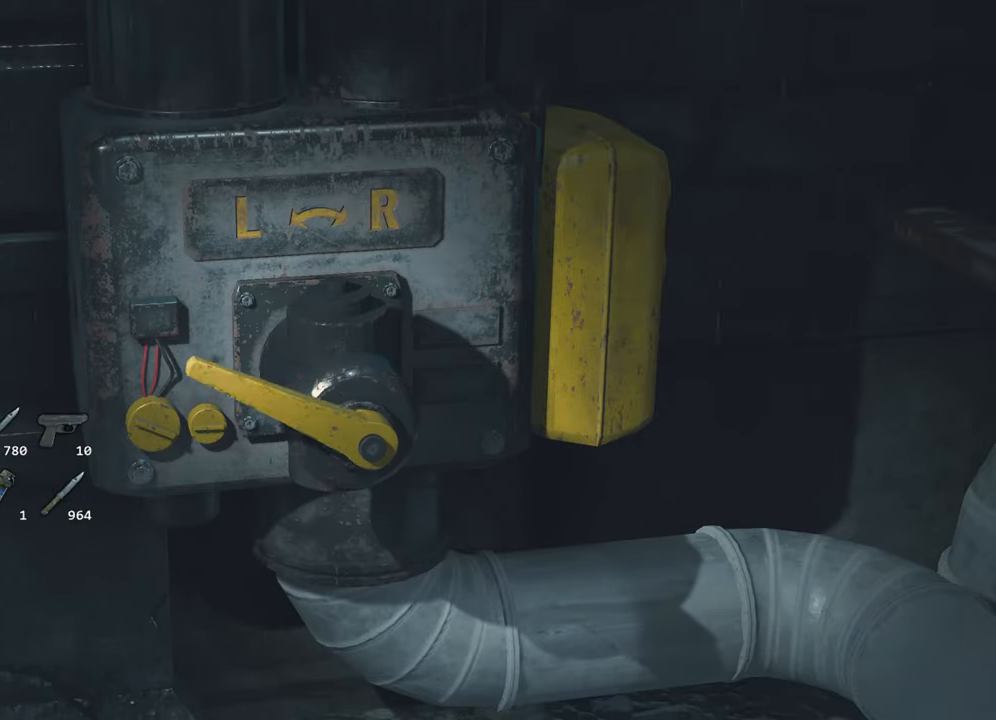
{"keys": [], "mouse": [], "events": []}
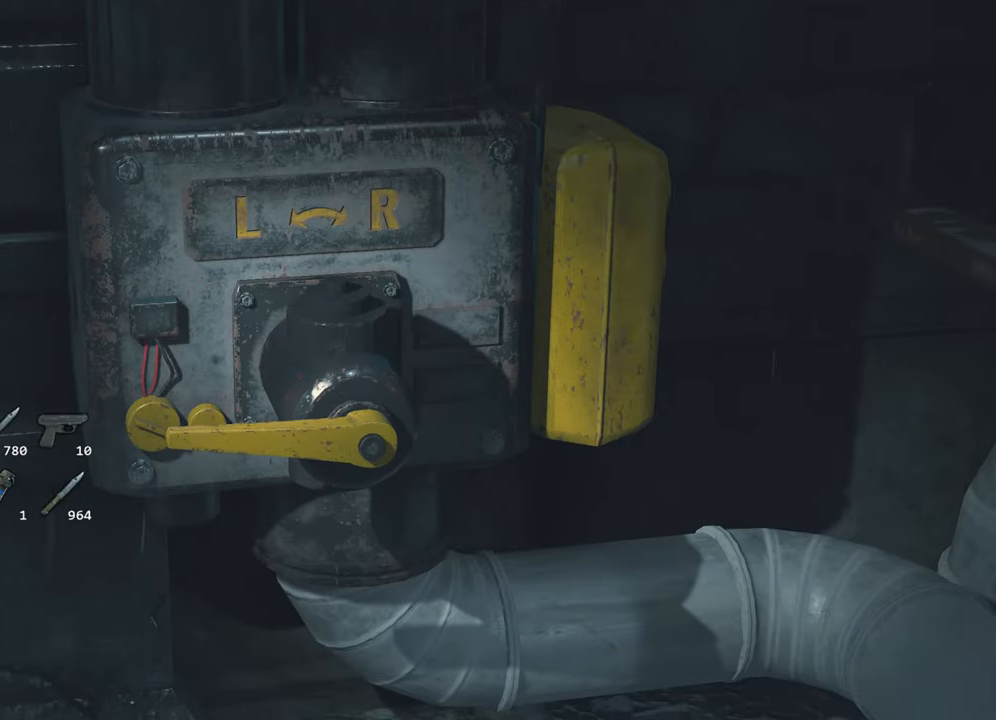
{"keys": ["d", "w"], "mouse": [], "events": [[84, "d", "down"], [134, "w", "down"]]}
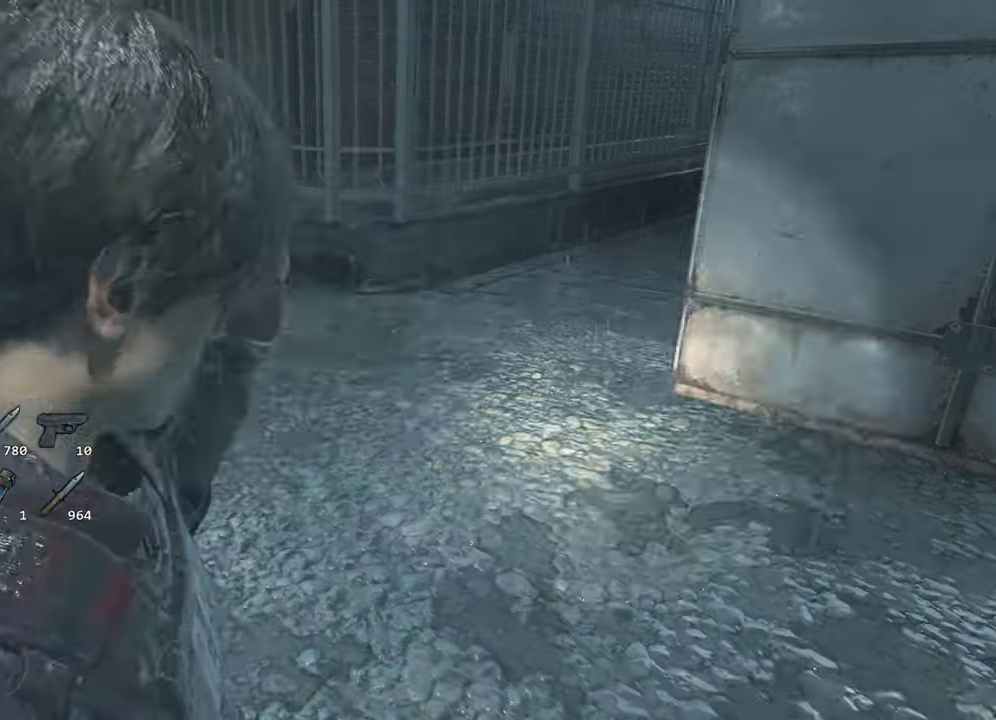
{"keys": ["d", "shift", "w"], "mouse": [], "events": [[150, "shift", "down"]]}
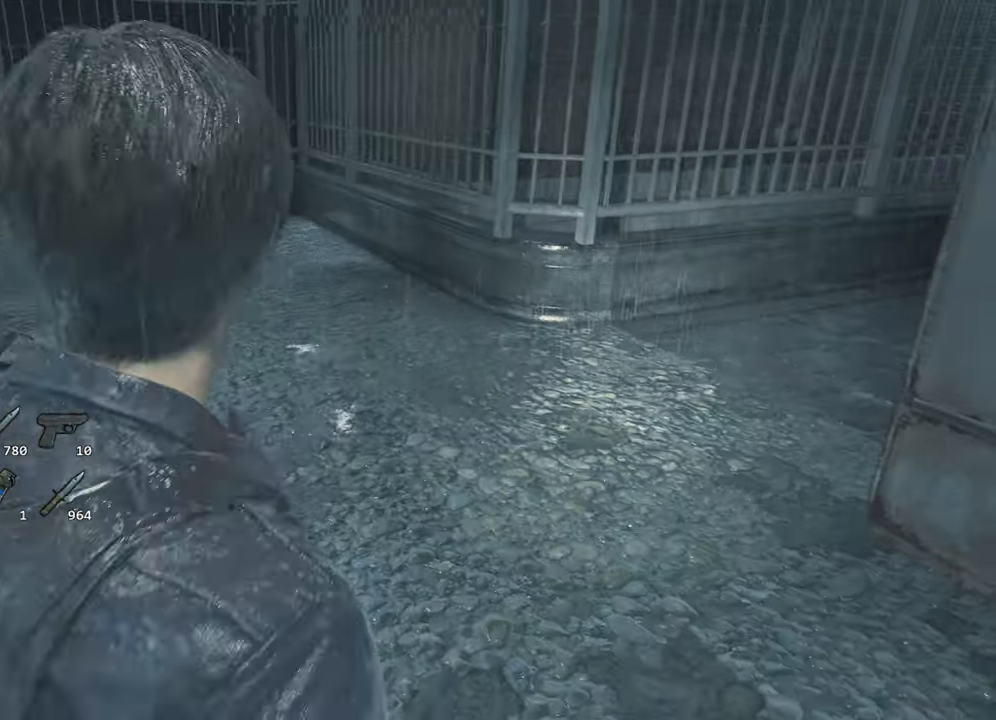
{"keys": ["shift", "w"], "mouse": [], "events": [[300, "d", "up"]]}
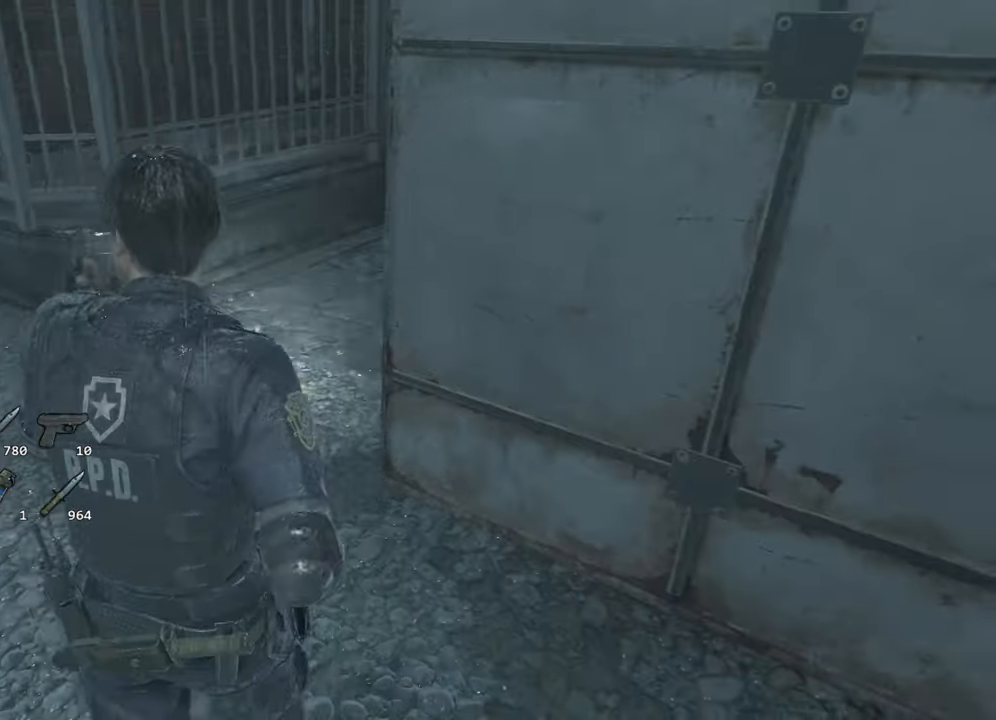
{"keys": ["shift", "w"], "mouse": [], "events": []}
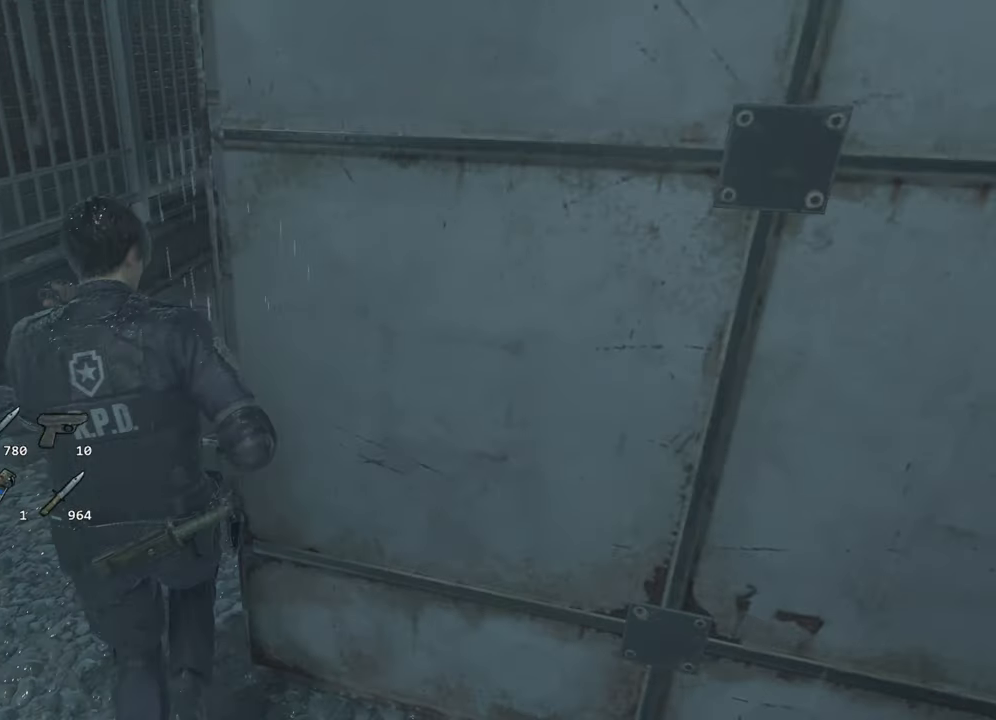
{"keys": ["shift", "w"], "mouse": [], "events": []}
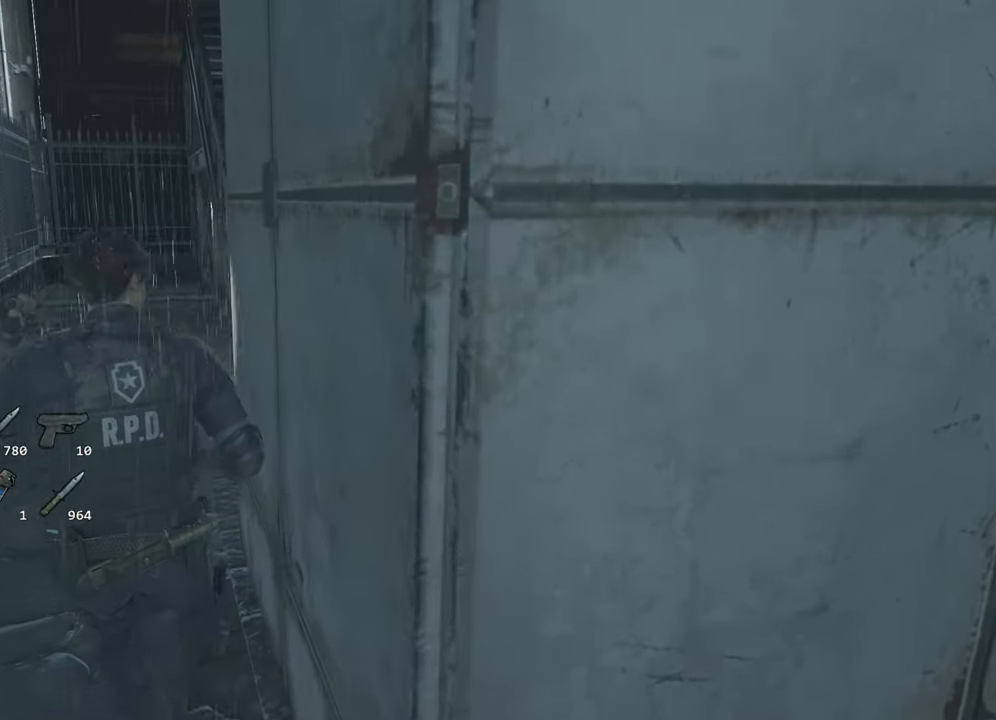
{"keys": [], "mouse": [], "events": [[266, "shift", "up"], [300, "w", "up"]]}
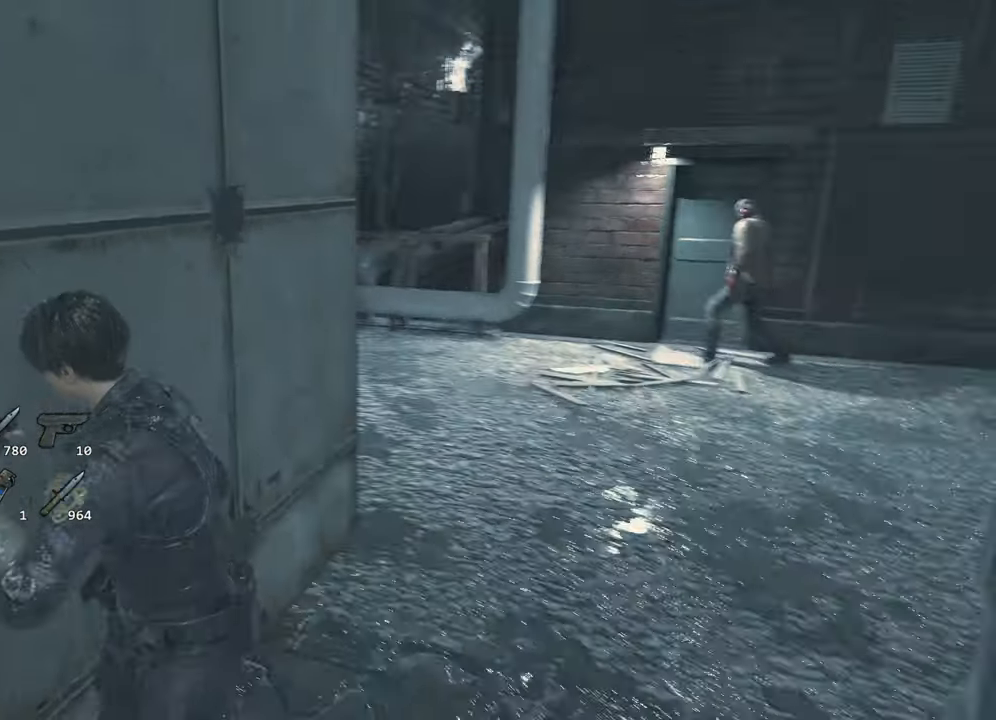
{"keys": [], "mouse": [], "events": [[183, "escape", "down"], [283, "escape", "up"]]}
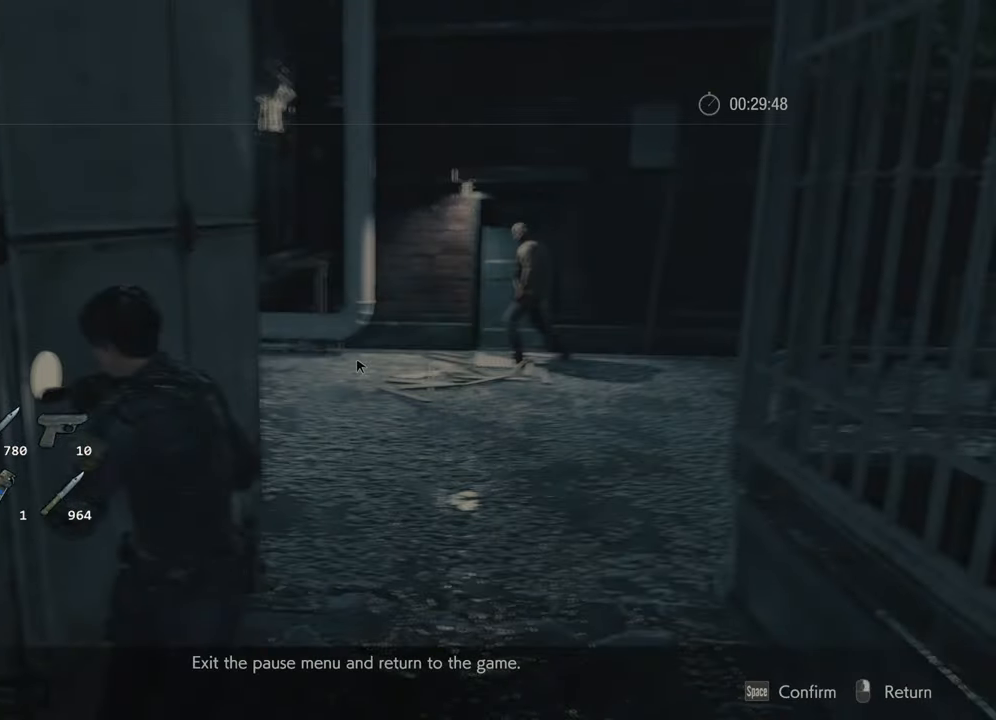
{"keys": [], "mouse": [], "events": []}
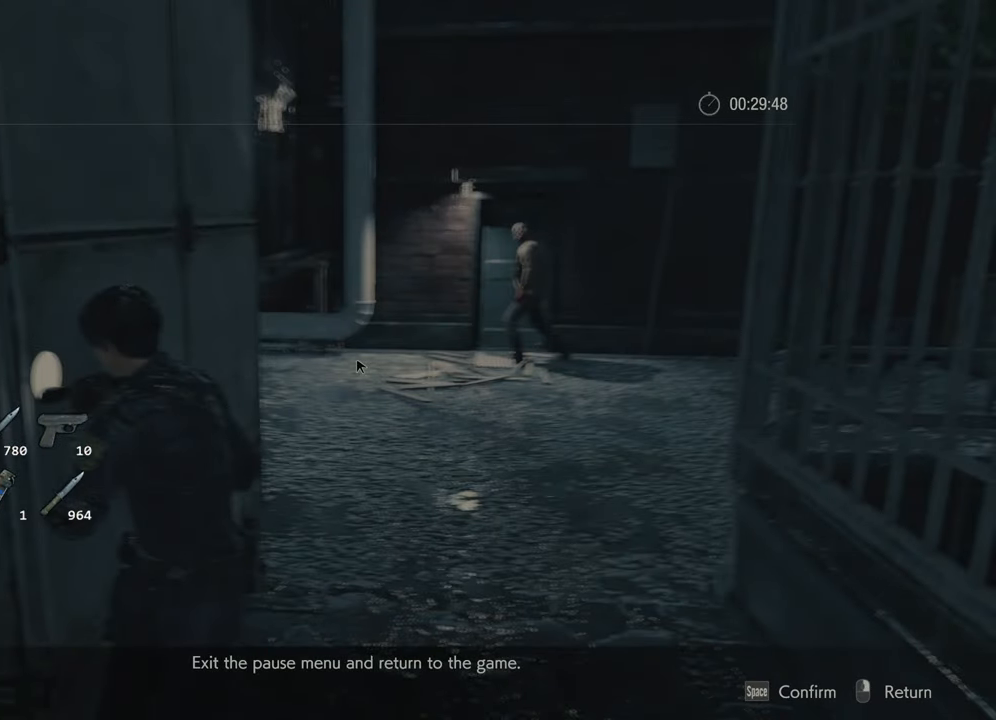
{"keys": [], "mouse": [], "events": []}
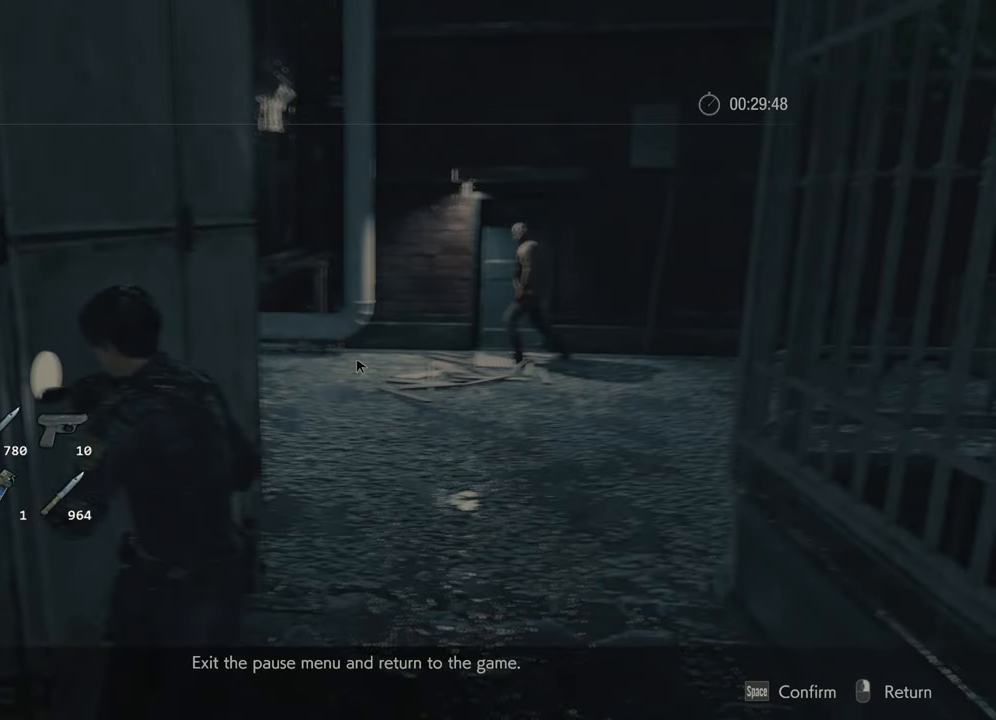
{"keys": [], "mouse": [], "events": []}
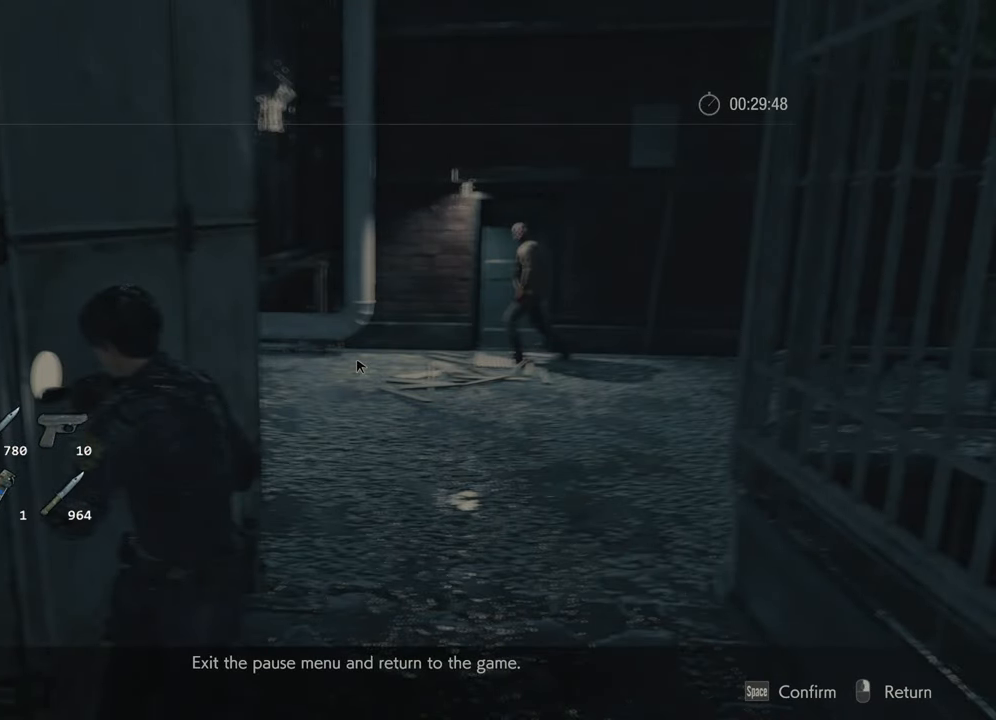
{"keys": [], "mouse": [], "events": []}
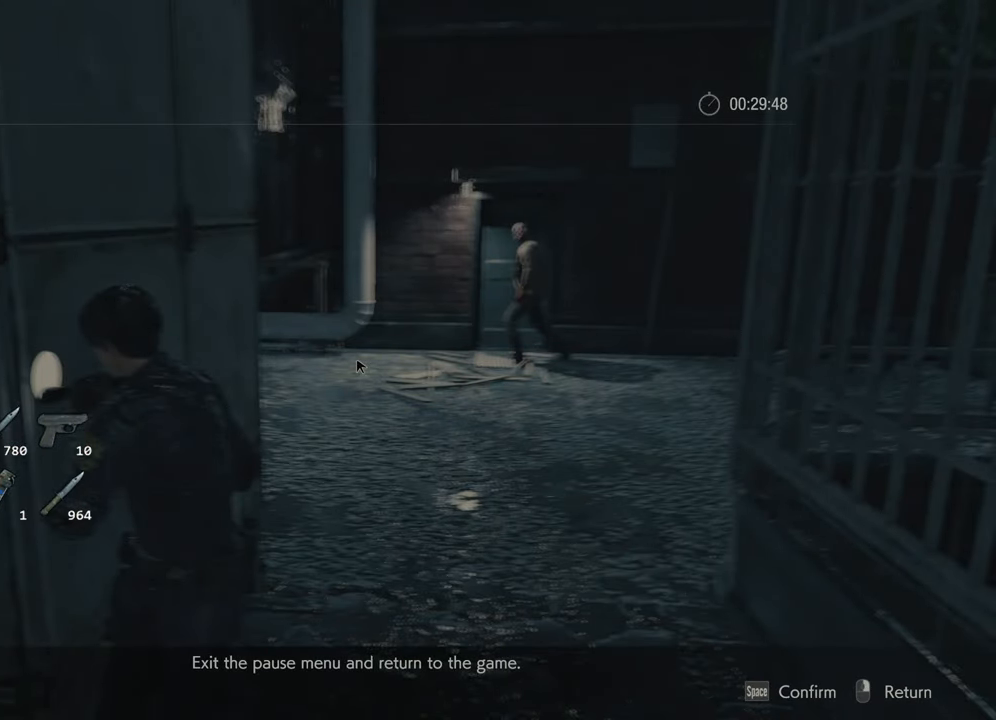
{"keys": [], "mouse": [], "events": []}
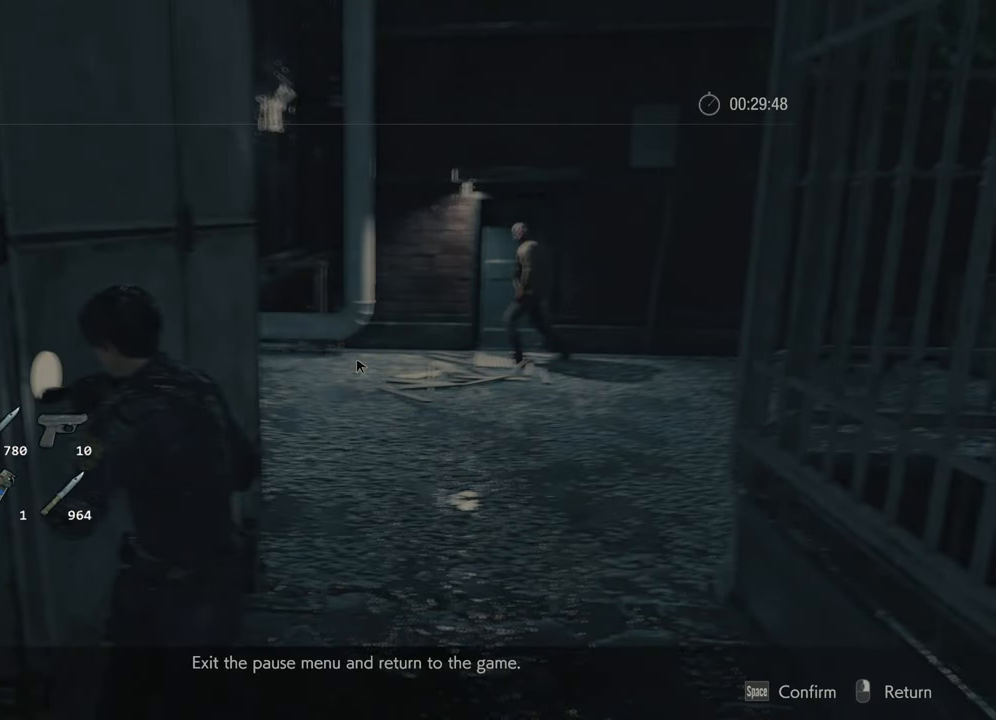
{"keys": [], "mouse": [], "events": []}
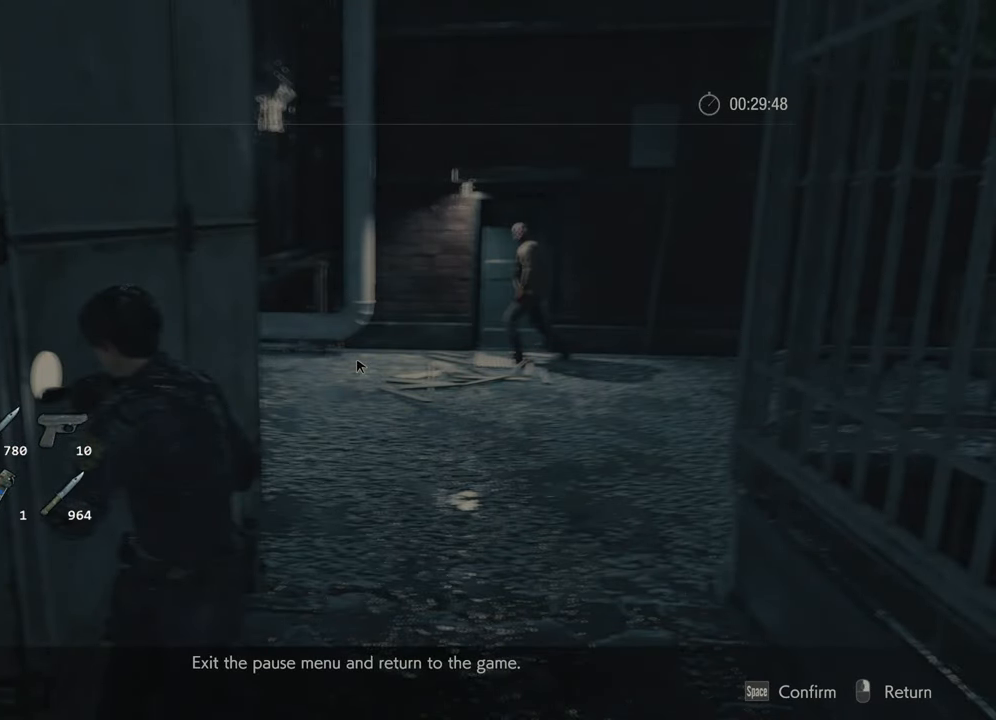
{"keys": [], "mouse": [], "events": []}